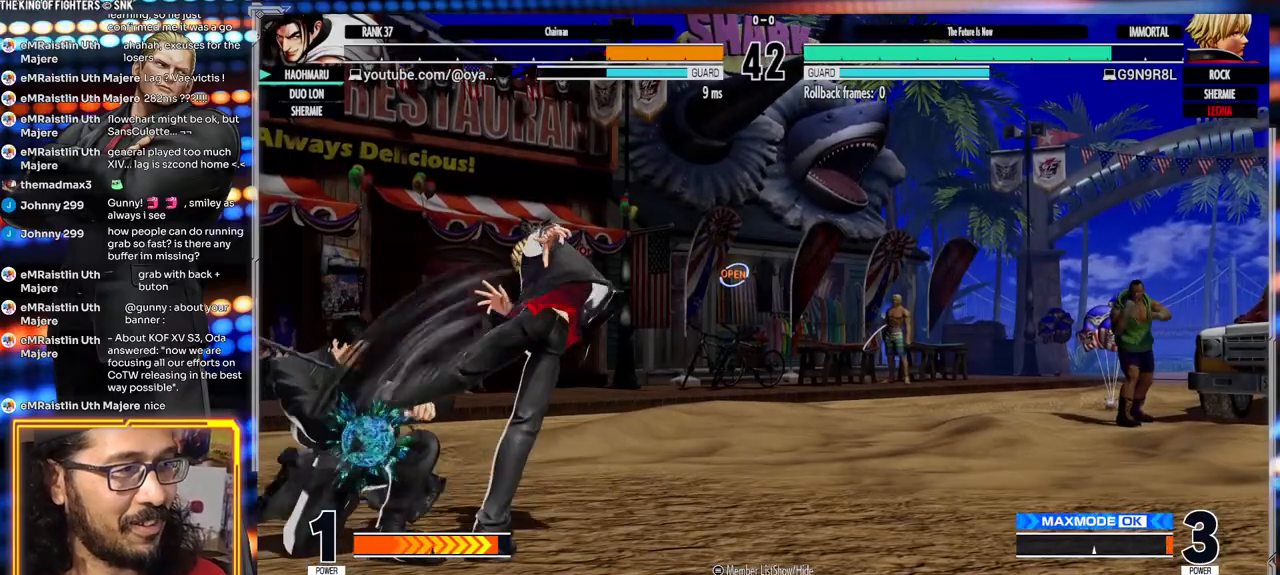
Gameplay with a controller (arcade stick); each line is a JSON object with the inputs held at the frame after it. "events" lists button and stick changes between this image and that frame as [ms after this image, input, new state], when the widget could be followed in between. Not read: L3 R3.
{"buttons": [], "left_stick": "center", "events": [[283, "left_stick", "center"], [317, "X", "down"], [417, "X", "up"]]}
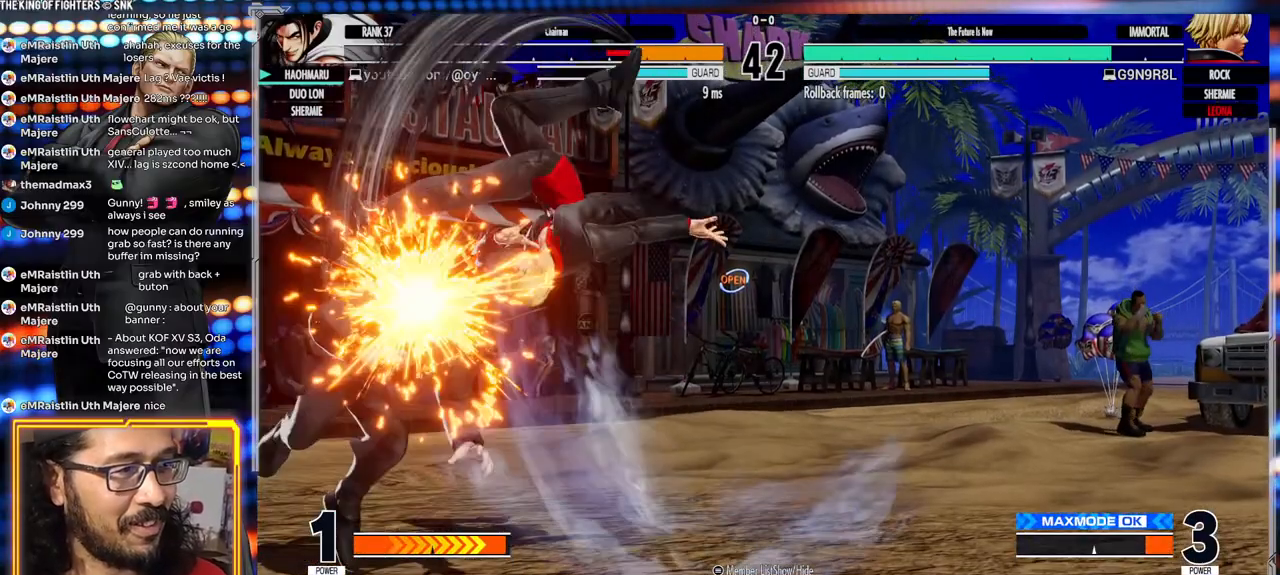
{"buttons": ["A", "X"], "left_stick": "center", "events": [[383, "A", "down"], [400, "X", "down"]]}
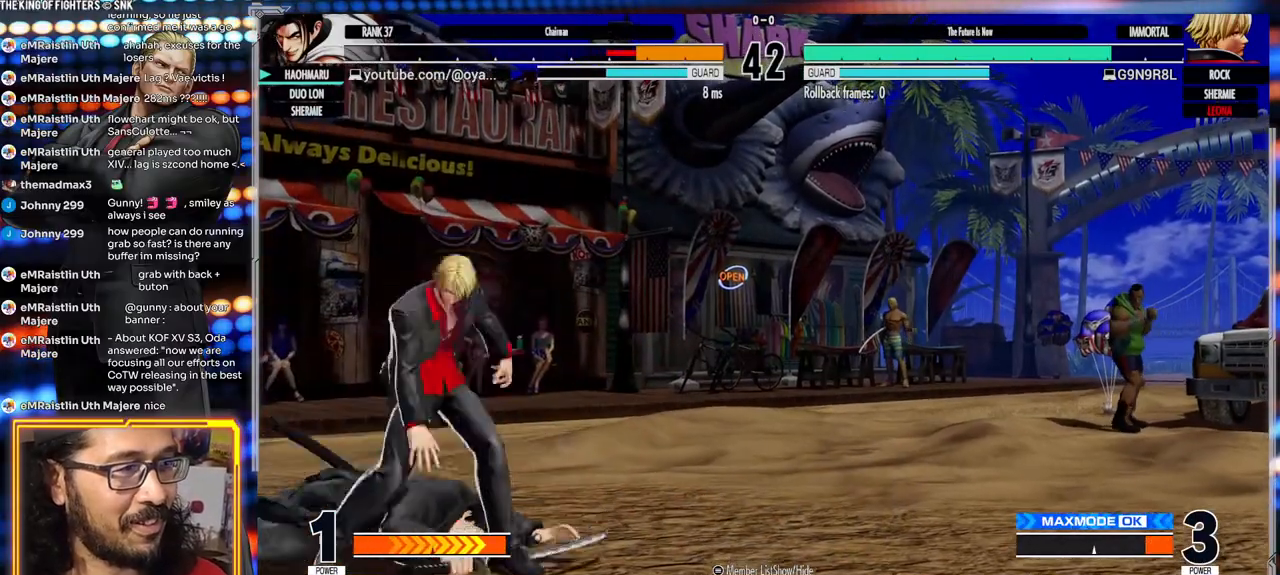
{"buttons": [], "left_stick": "down", "events": [[117, "X", "up"], [133, "A", "up"], [450, "left_stick", "down"]]}
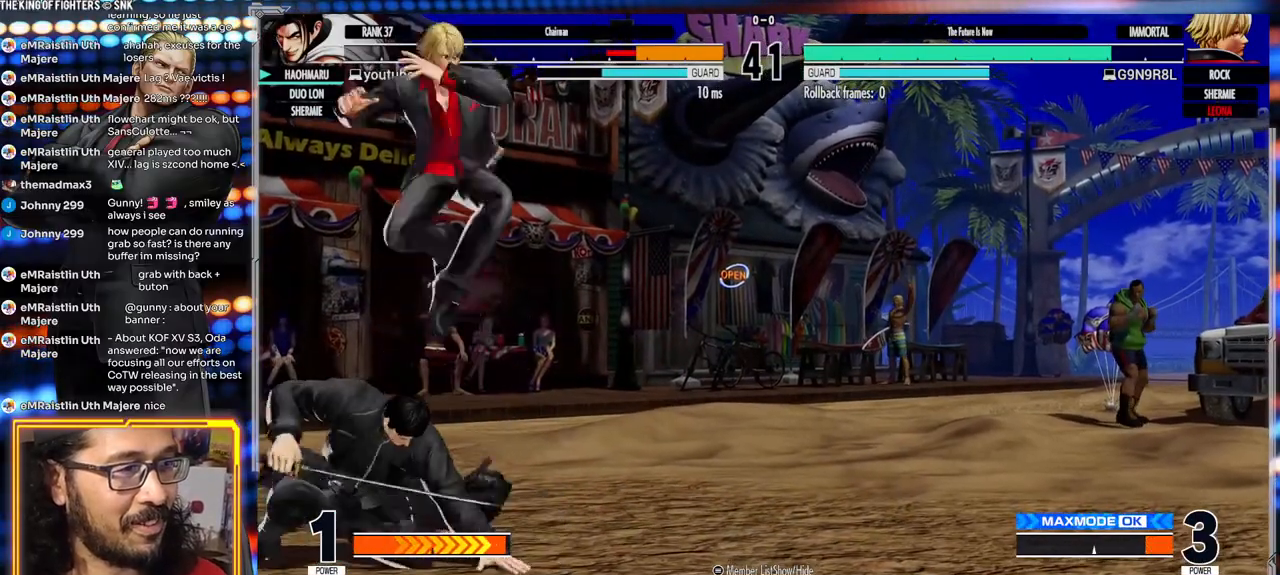
{"buttons": [], "left_stick": "down-left", "events": [[83, "left_stick", "left"], [433, "left_stick", "down-left"]]}
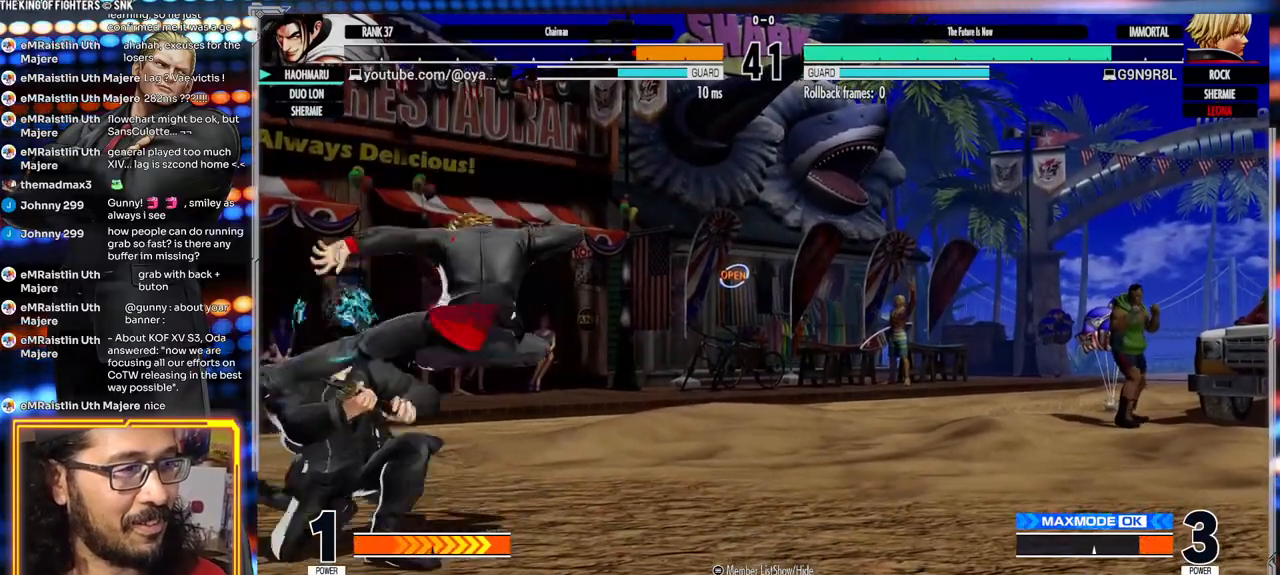
{"buttons": [], "left_stick": "down-left", "events": []}
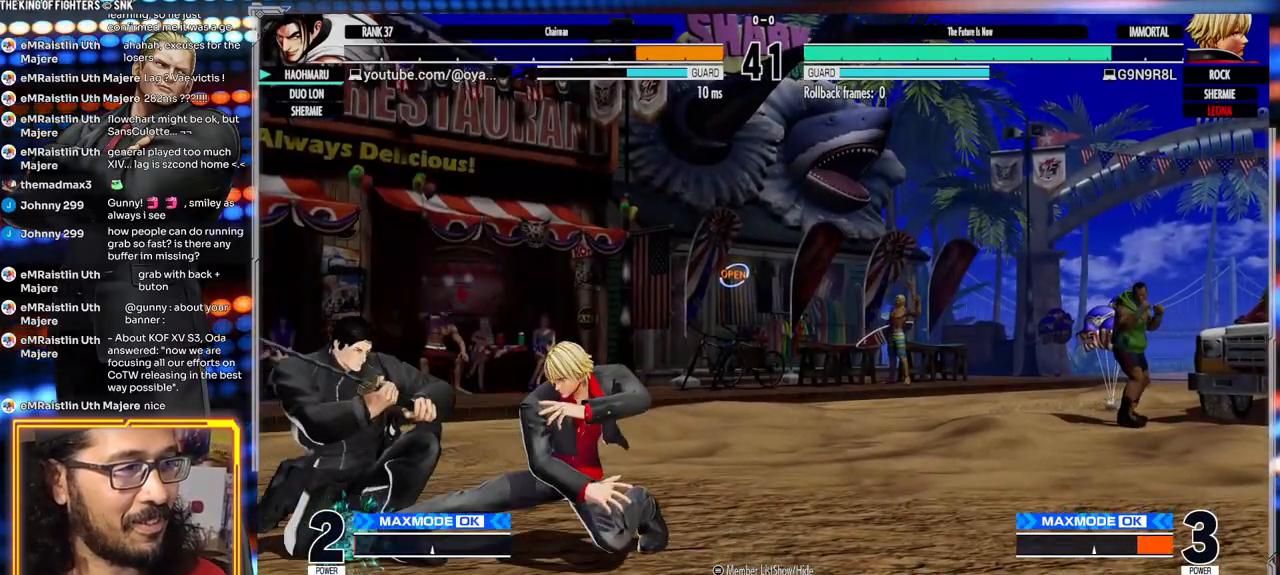
{"buttons": ["X"], "left_stick": "center", "events": [[267, "left_stick", "center"], [300, "X", "down"], [383, "X", "up"], [433, "X", "down"]]}
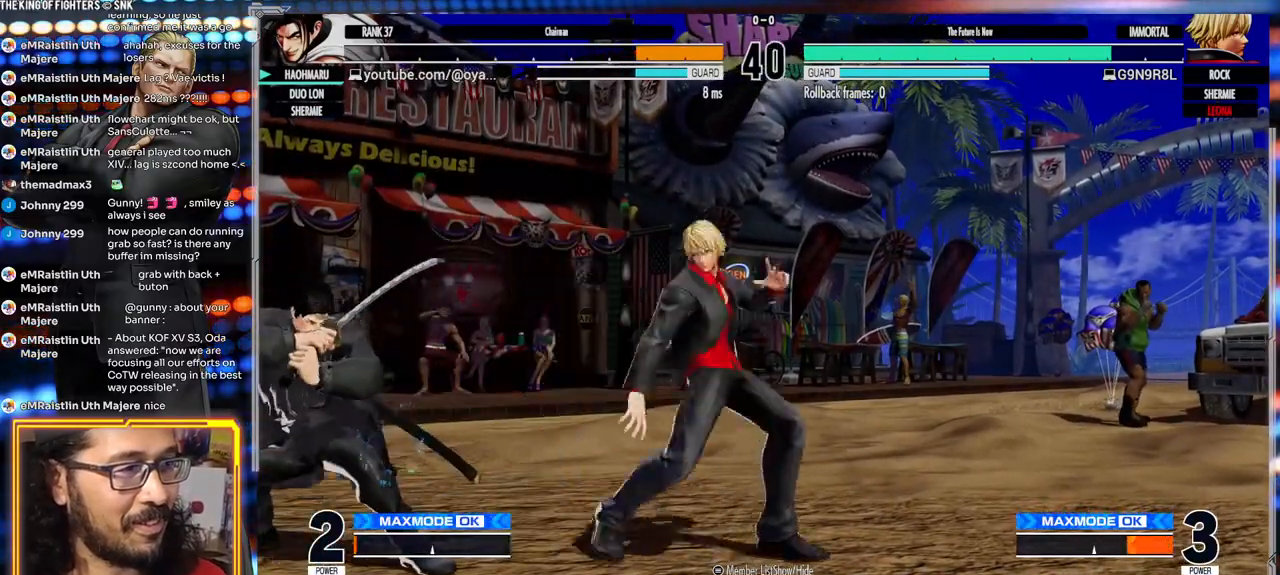
{"buttons": [], "left_stick": "center", "events": [[33, "X", "up"], [100, "X", "down"], [167, "X", "up"], [217, "X", "down"], [317, "X", "up"]]}
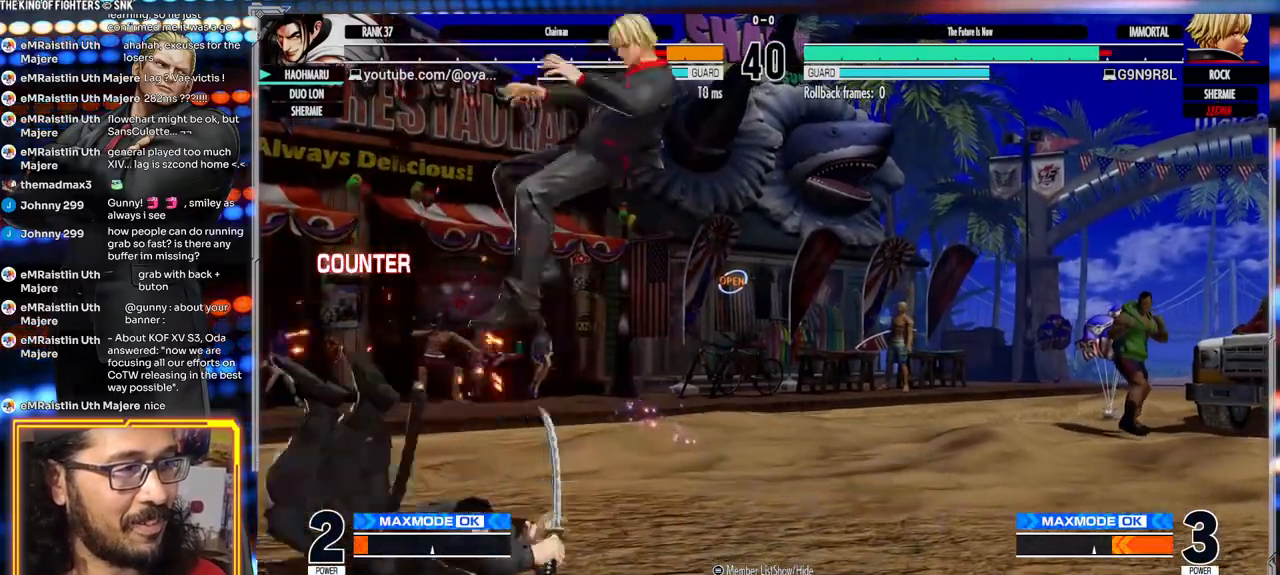
{"buttons": [], "left_stick": "center", "events": [[167, "left_stick", "left"], [233, "A", "down"], [233, "X", "down"], [350, "A", "up"], [367, "X", "up"], [467, "left_stick", "center"]]}
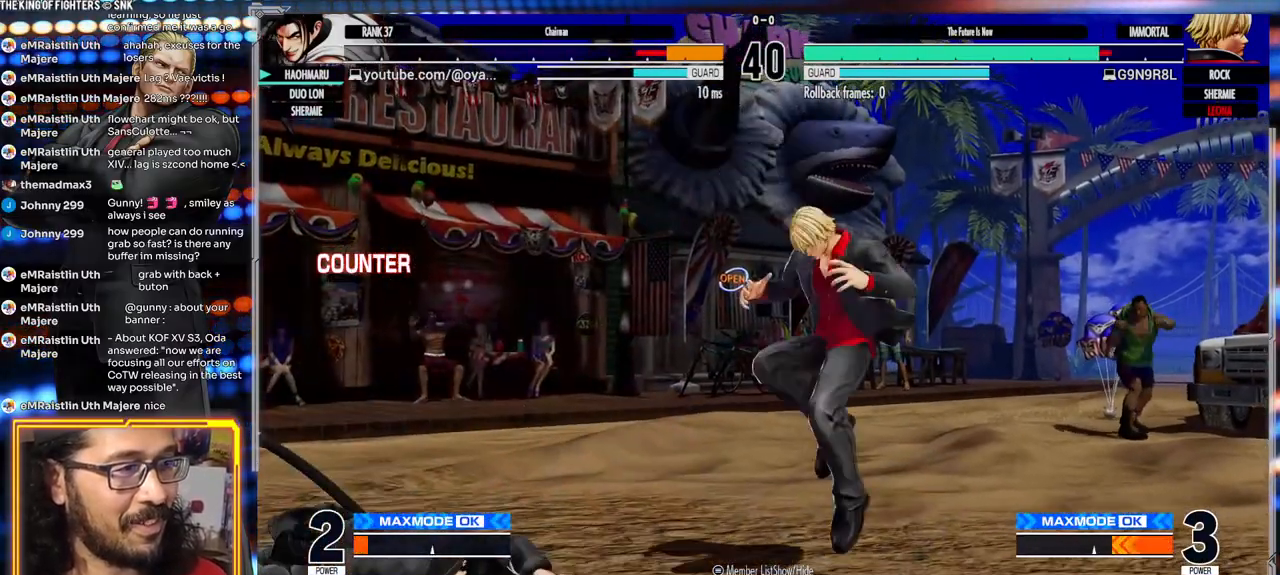
{"buttons": [], "left_stick": "down-left", "events": [[400, "left_stick", "down-left"]]}
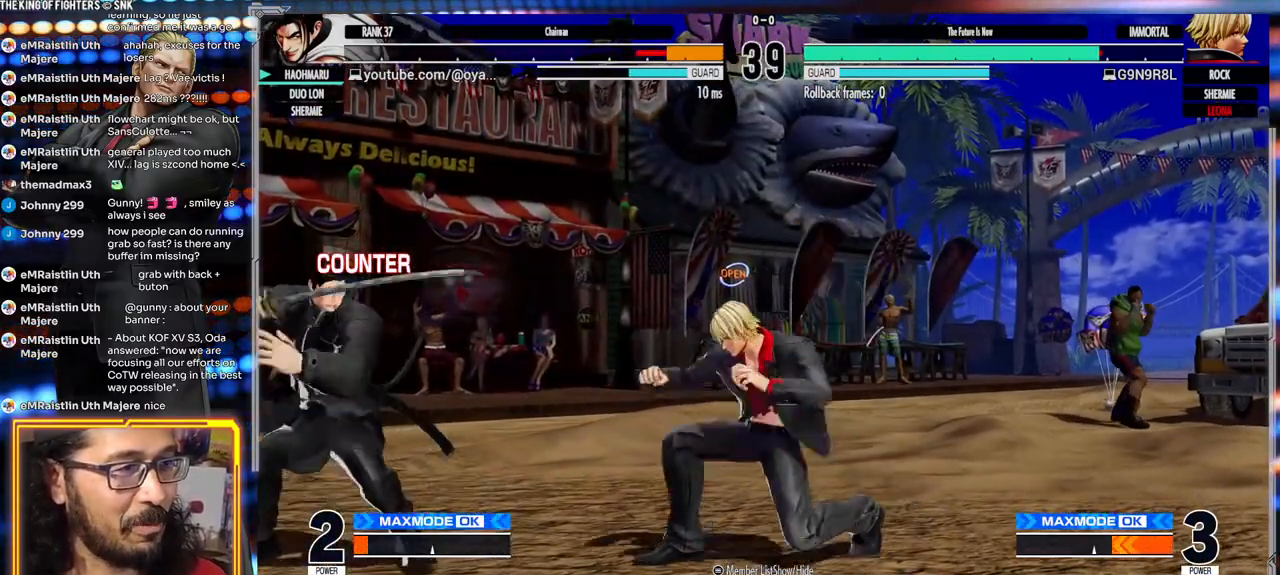
{"buttons": ["X"], "left_stick": "center", "events": [[183, "left_stick", "center"], [233, "X", "down"]]}